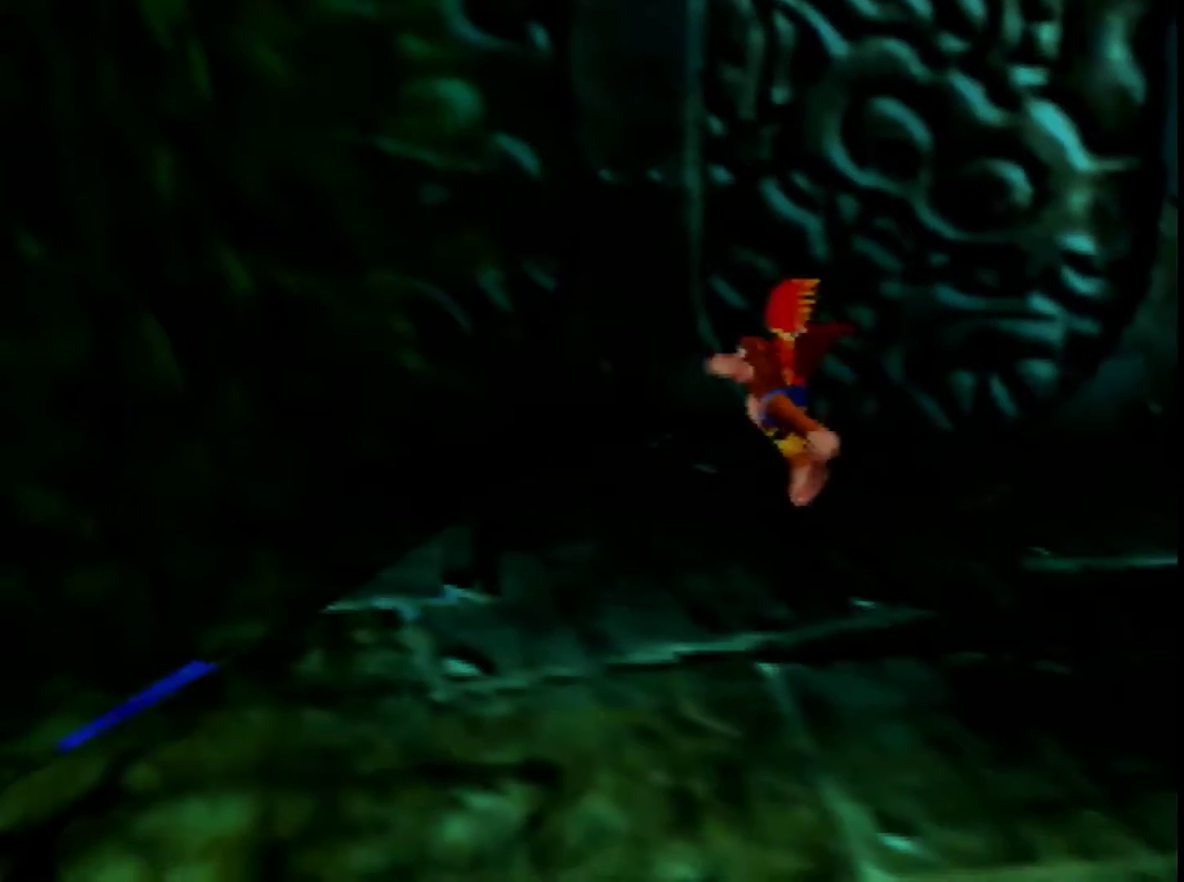
Gameplay with a controller (Nintendo layout); each line is a JSON object with the inputs held at the frame after it. "events" lists button and stick changes between this image and that frame as [ms after this image, input, new state], when the widget could be followed in between. Not read: L3 R1 R3.
{"buttons": [], "left_stick": "left", "events": [[80, "B", "up"]]}
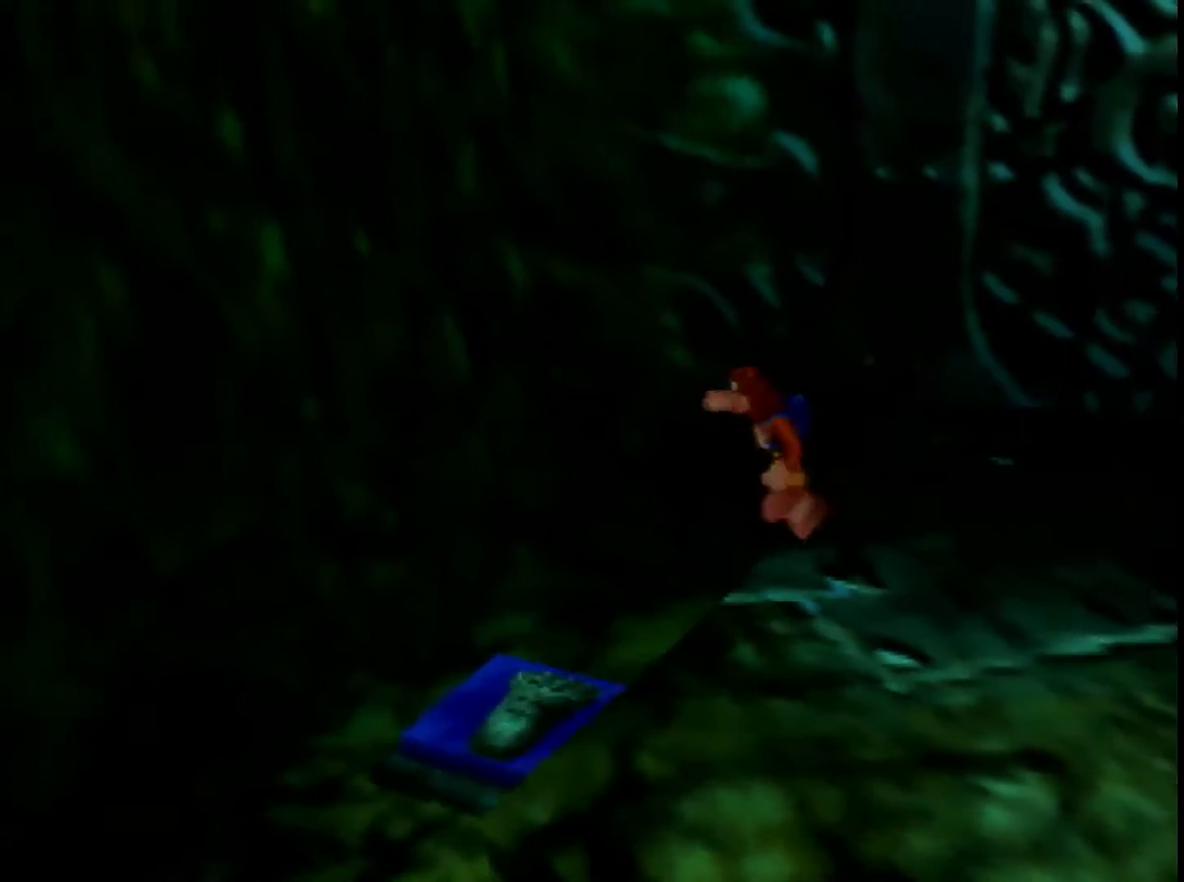
{"buttons": [], "left_stick": "right", "events": [[40, "A", "down"], [200, "A", "up"], [240, "Z", "down"], [280, "left_stick", "center"], [360, "Z", "up"], [400, "left_stick", "right"]]}
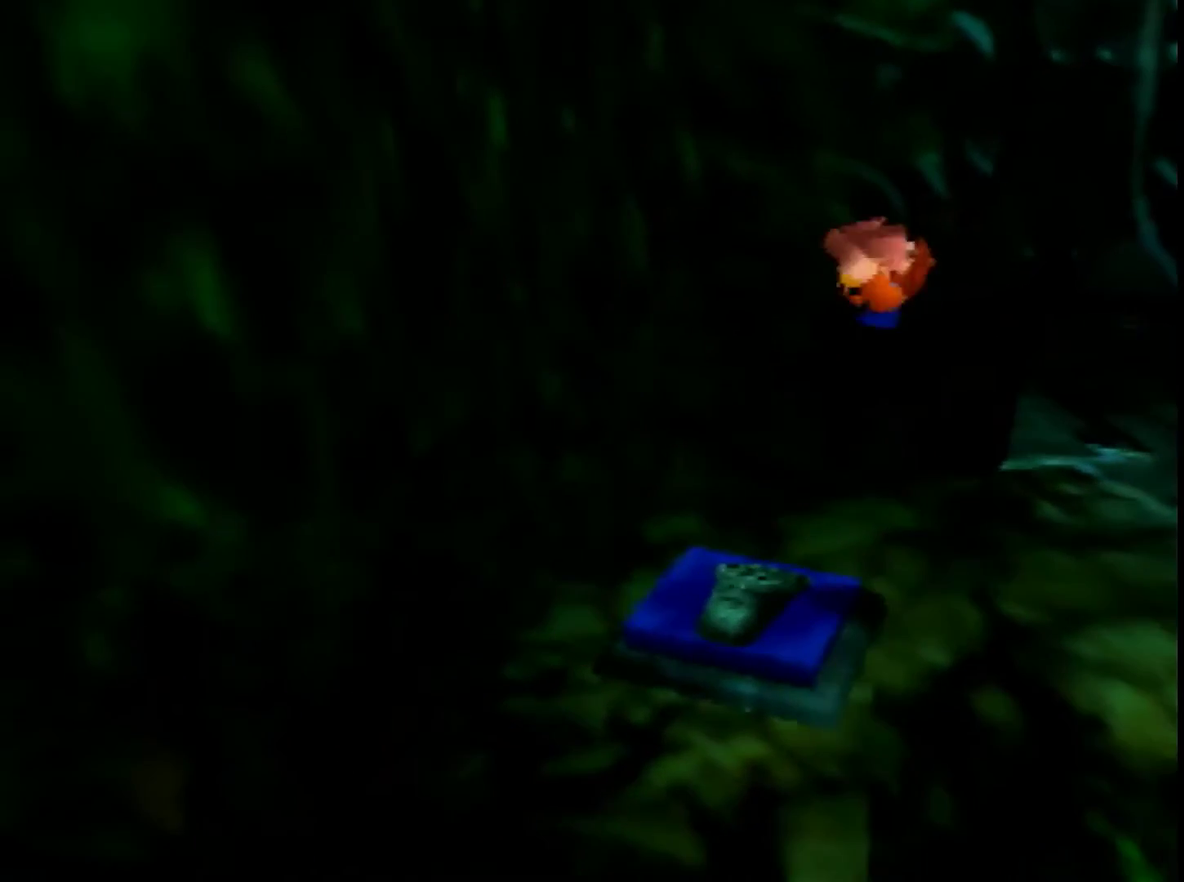
{"buttons": [], "left_stick": "center", "events": [[160, "left_stick", "center"]]}
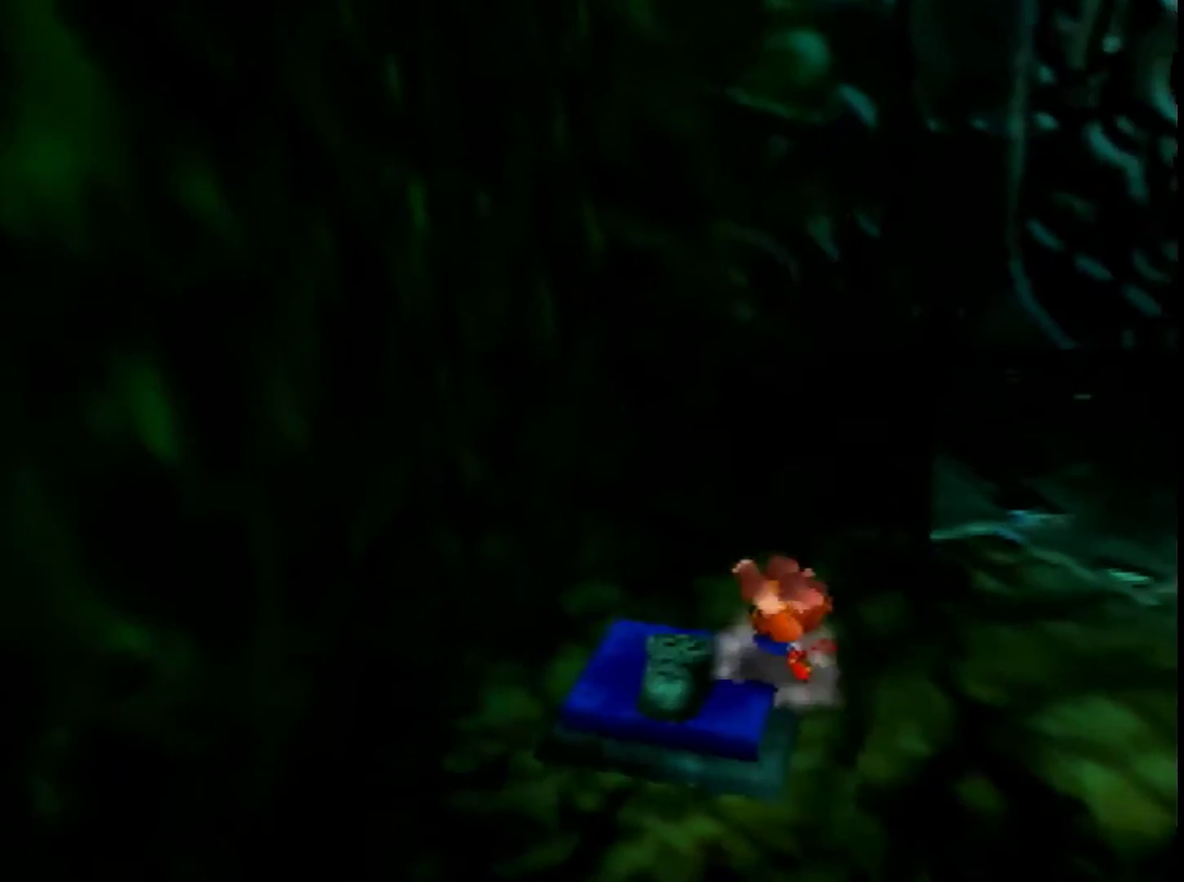
{"buttons": [], "left_stick": "center", "events": []}
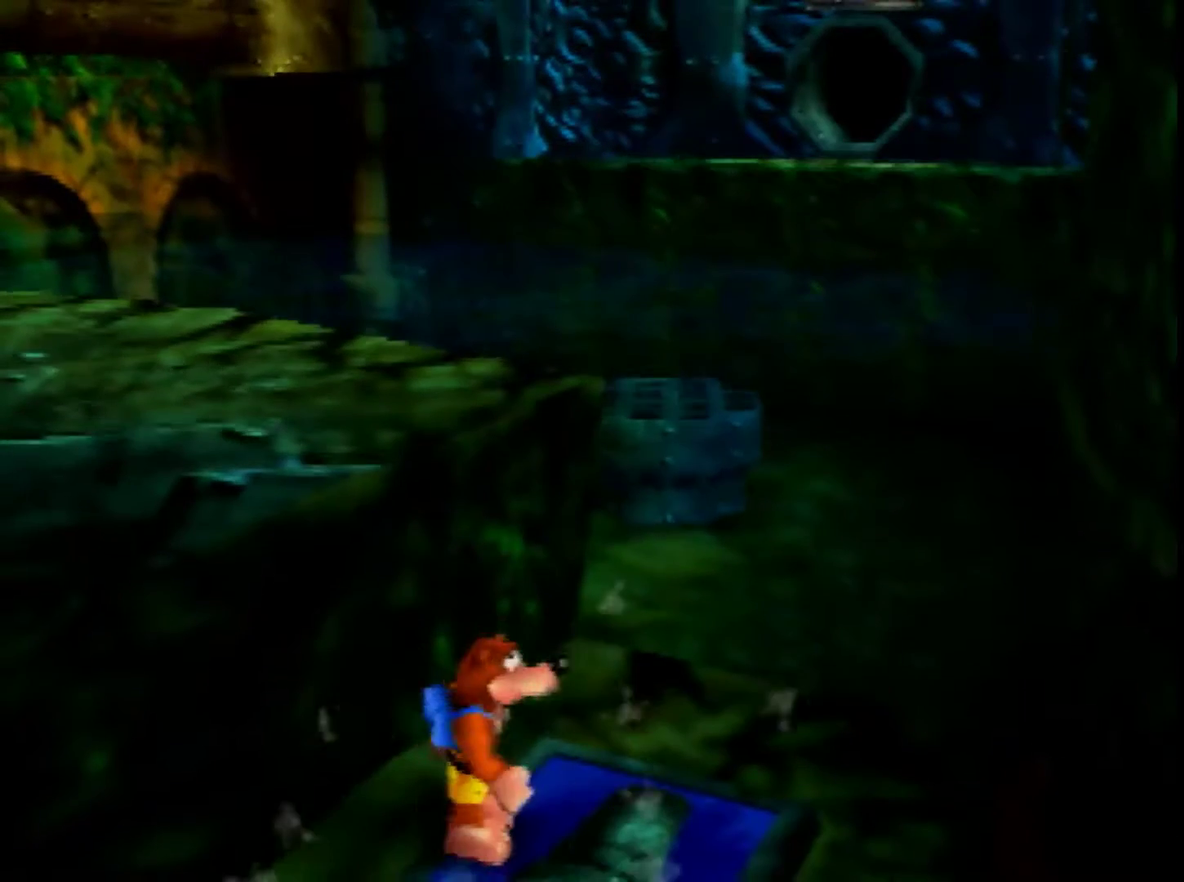
{"buttons": [], "left_stick": "center", "events": []}
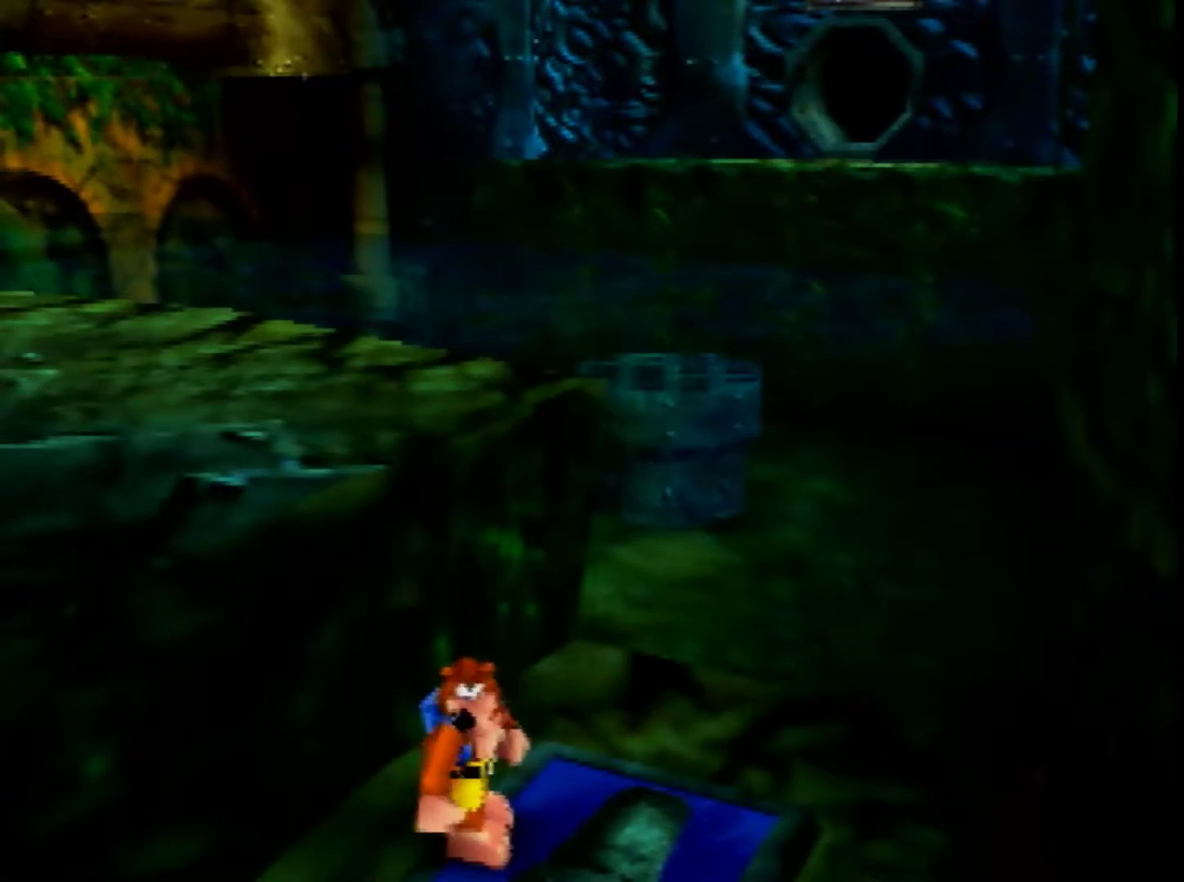
{"buttons": [], "left_stick": "center", "events": []}
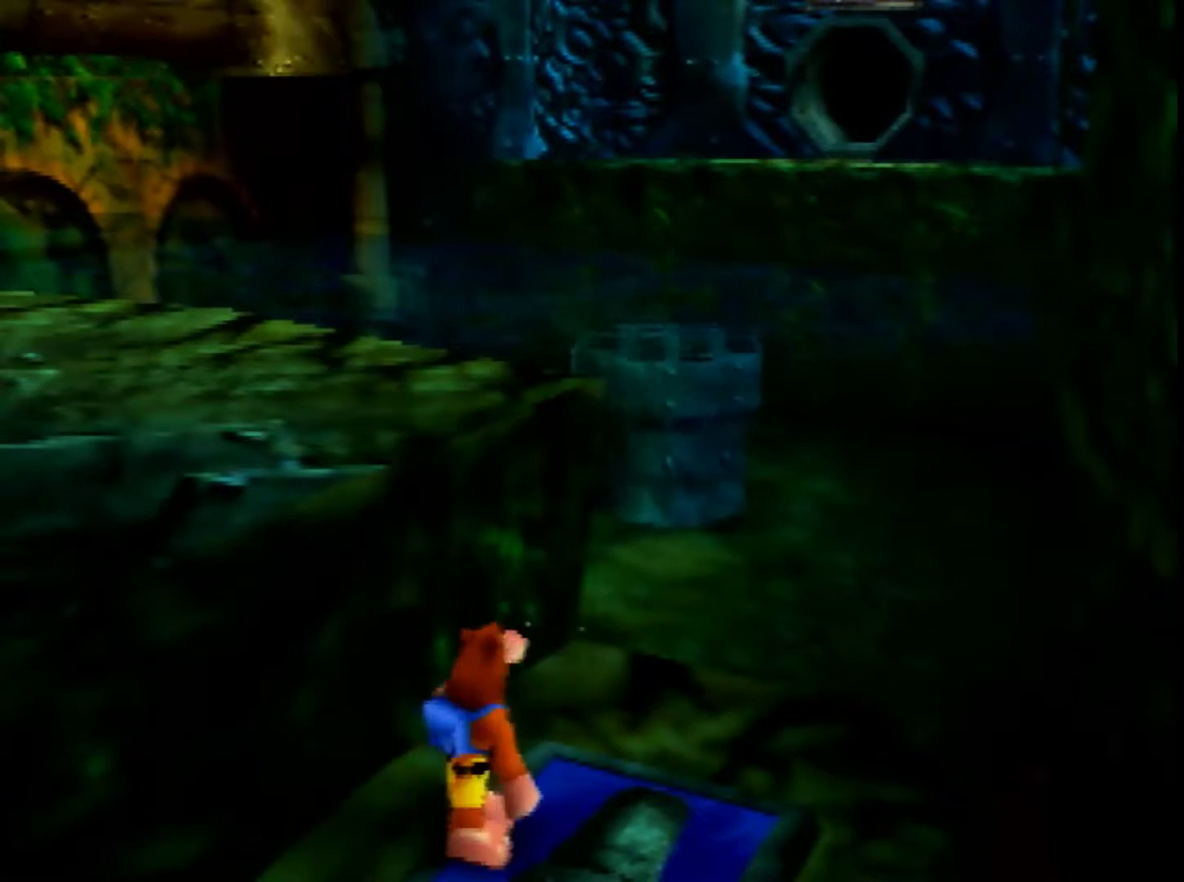
{"buttons": [], "left_stick": "center", "events": []}
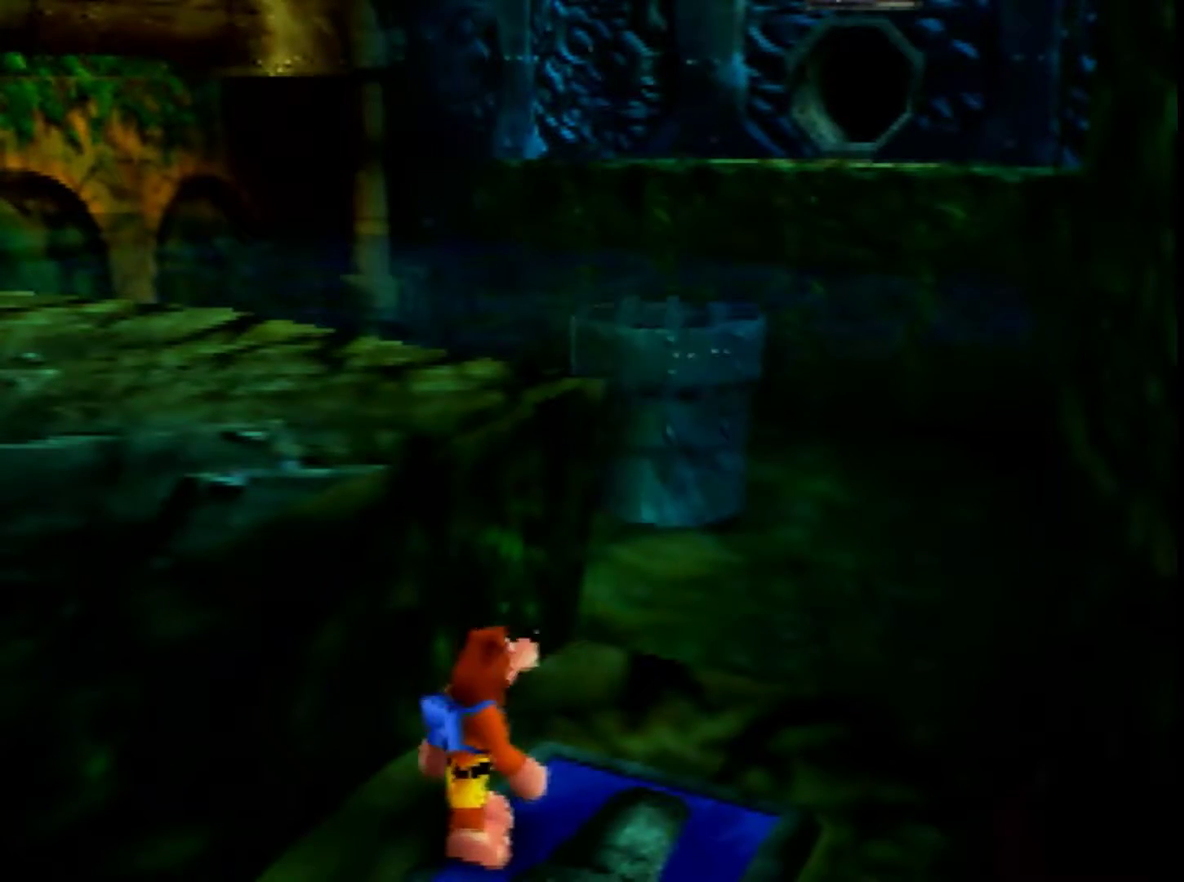
{"buttons": [], "left_stick": "center", "events": []}
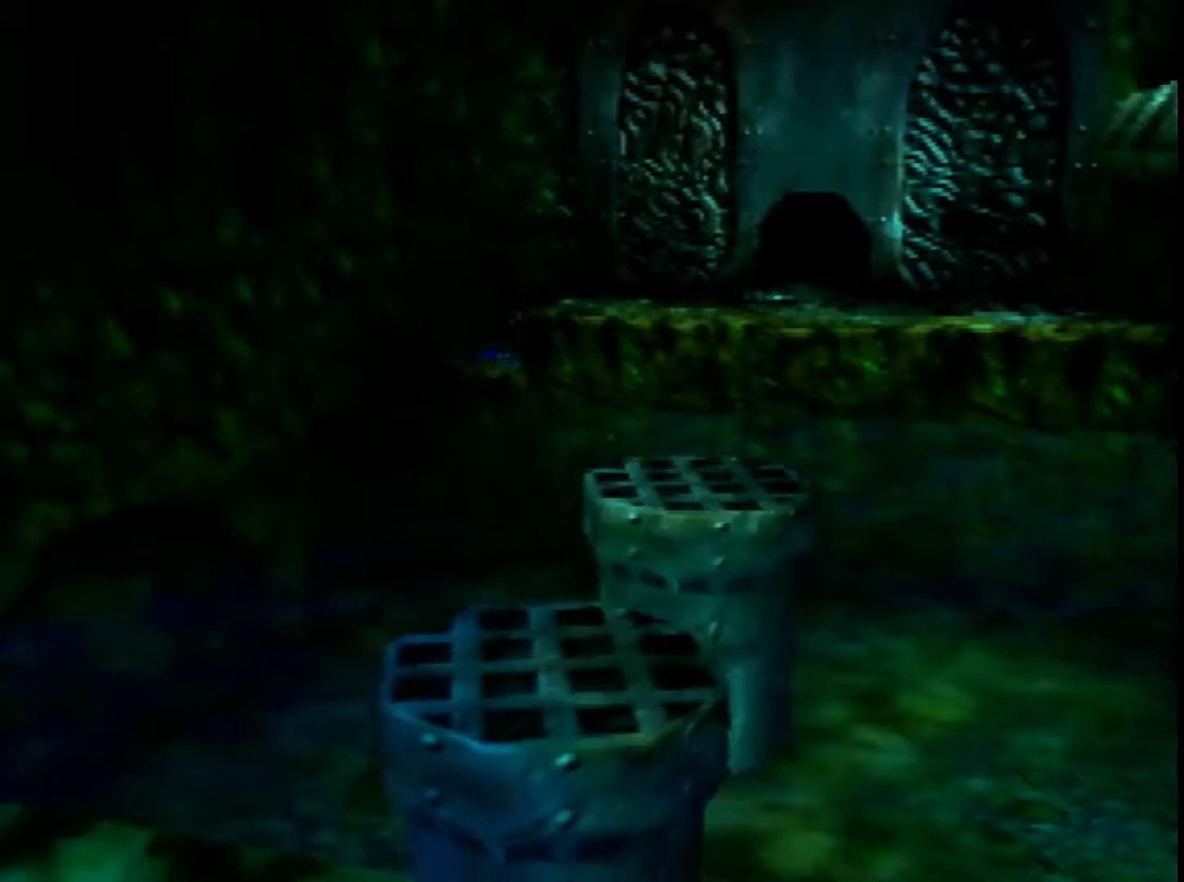
{"buttons": ["Z"], "left_stick": "center", "events": [[480, "Z", "down"]]}
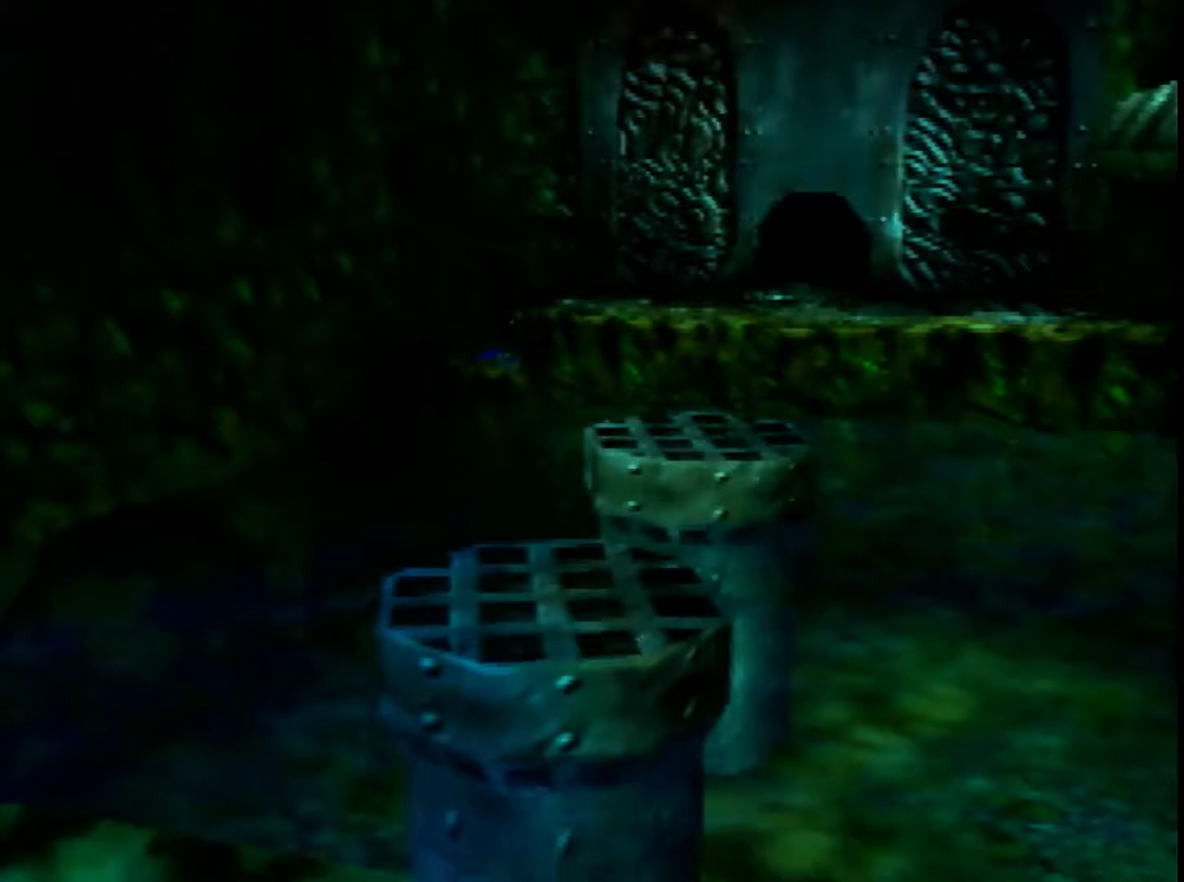
{"buttons": ["Z", "C_LEFT"], "left_stick": "center", "events": [[120, "C_LEFT", "down"], [200, "C_LEFT", "up"], [320, "C_LEFT", "down"], [400, "C_LEFT", "up"], [480, "C_LEFT", "down"]]}
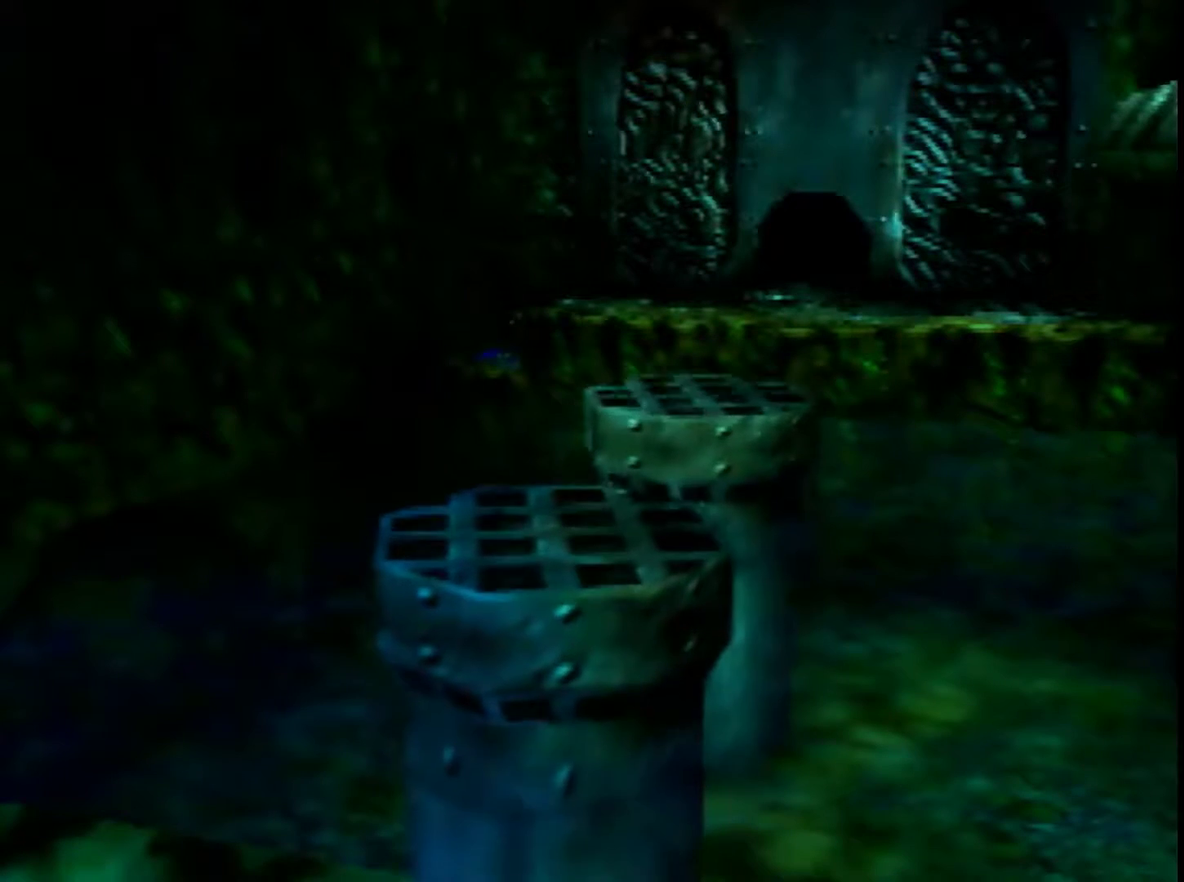
{"buttons": ["Z"], "left_stick": "center", "events": [[280, "C_LEFT", "up"], [400, "C_LEFT", "down"], [480, "C_LEFT", "up"]]}
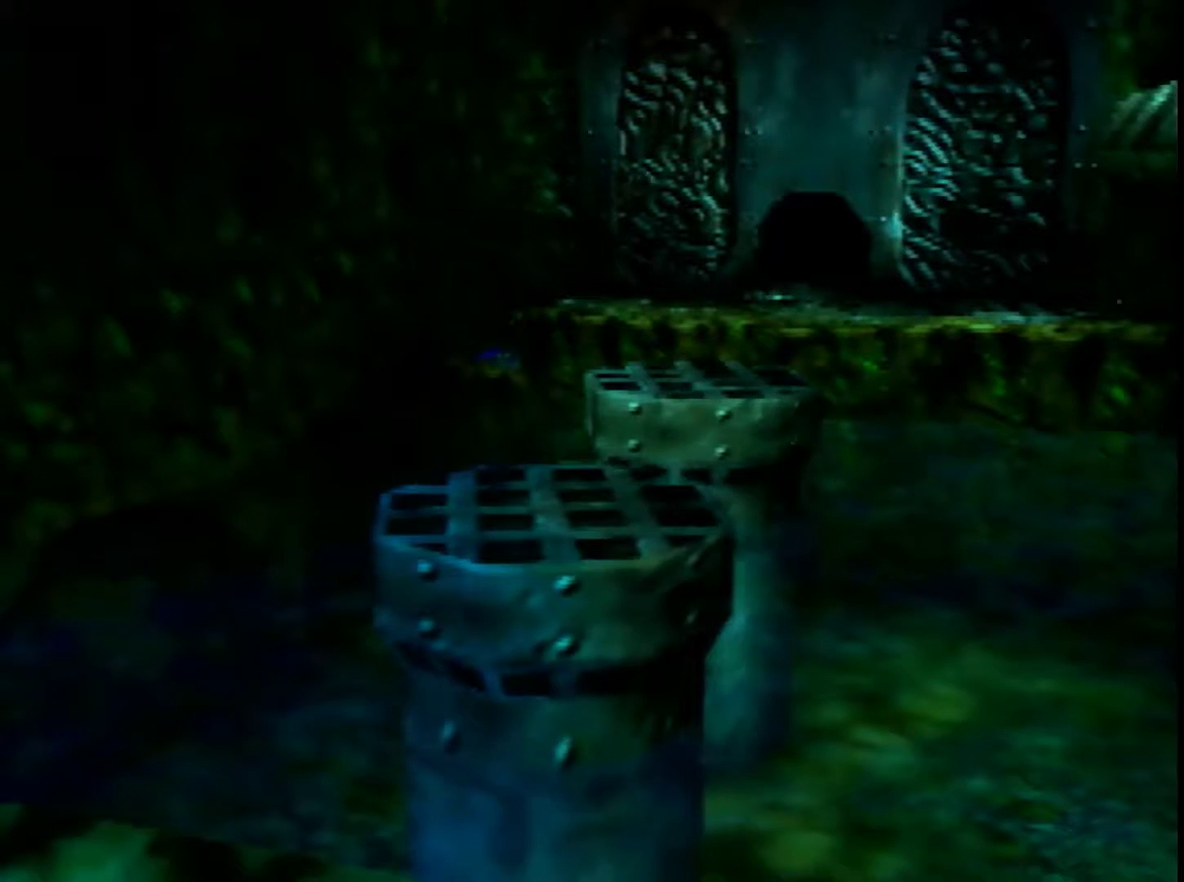
{"buttons": ["Z"], "left_stick": "center", "events": []}
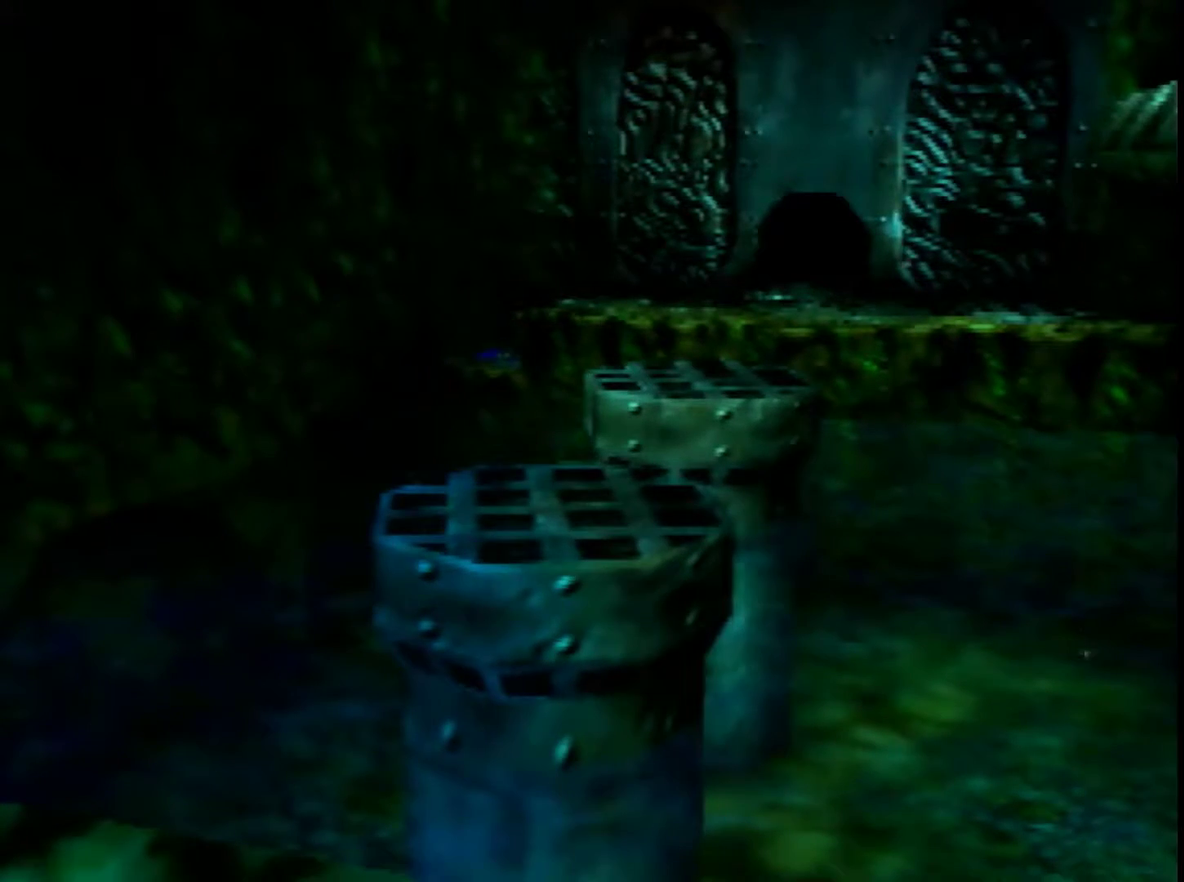
{"buttons": ["Z", "C_RIGHT"], "left_stick": "down-right", "events": [[240, "C_LEFT", "down"], [320, "C_LEFT", "up"], [440, "C_RIGHT", "down"], [520, "left_stick", "down-right"]]}
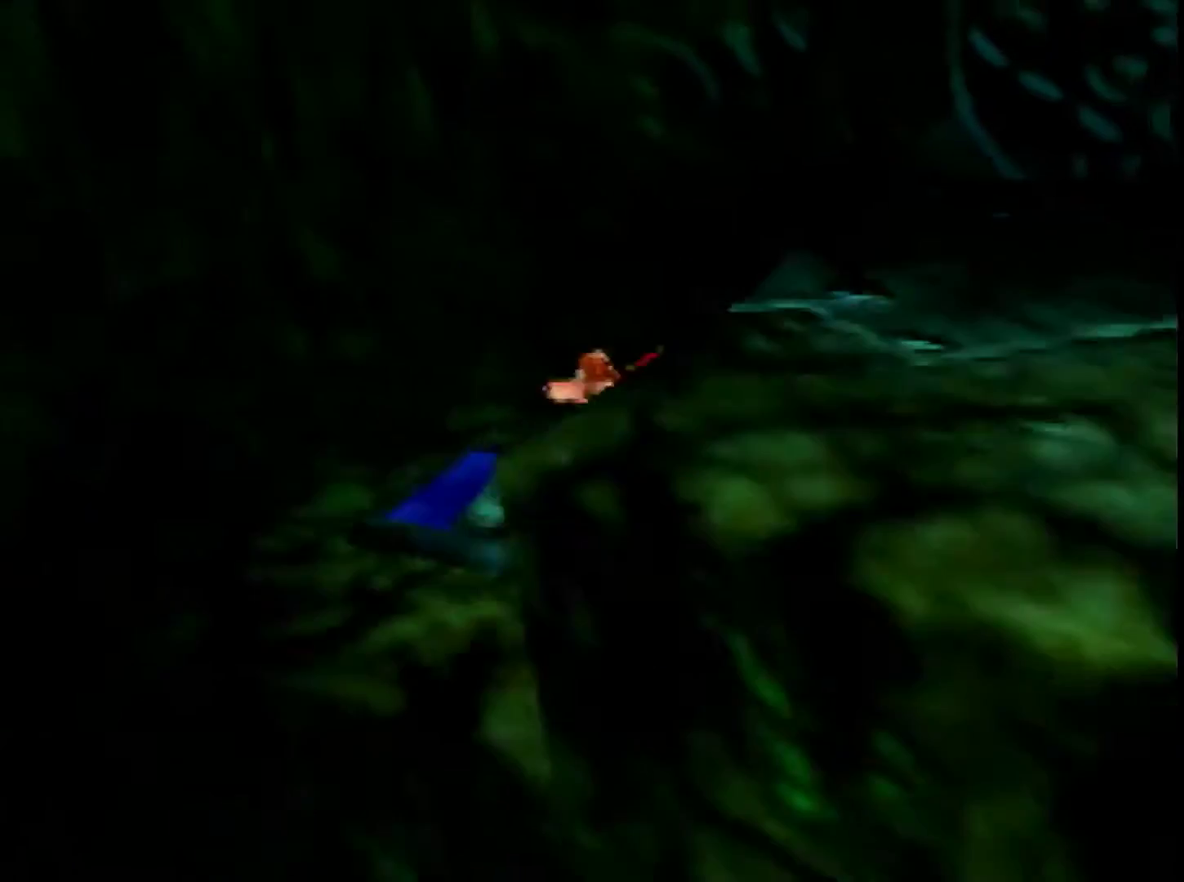
{"buttons": ["A", "Z"], "left_stick": "down", "events": [[40, "C_RIGHT", "up"], [200, "left_stick", "down"], [320, "A", "down"]]}